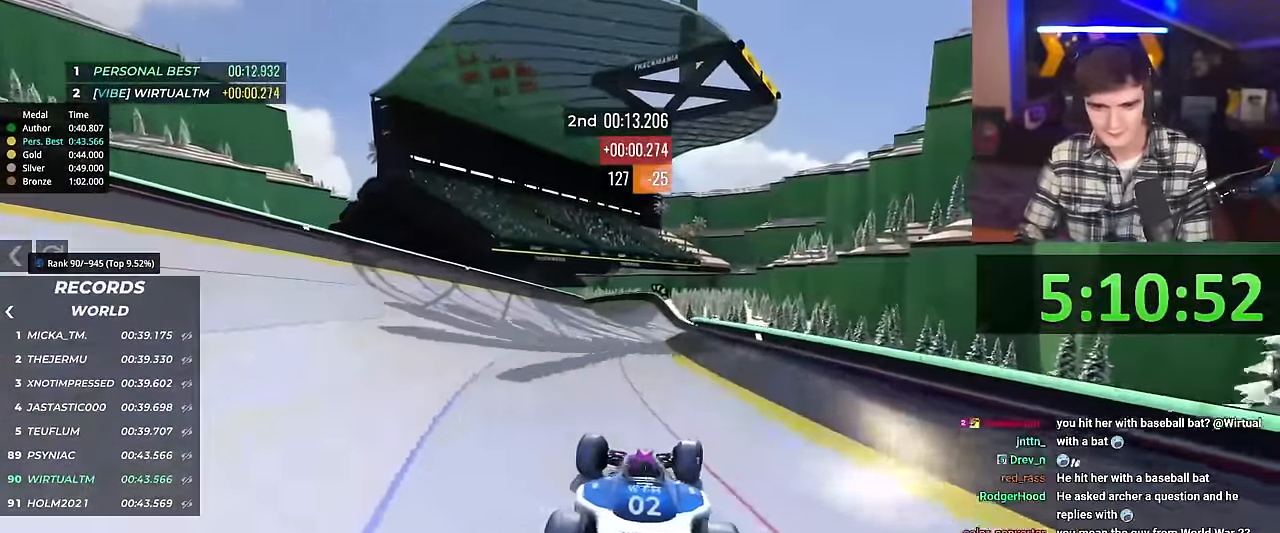
Gameplay with keyboard; each line is a JSON object with the keys held at the frame after it. "events" lists presses ("down") and releases ("up") of "brake", "down", "left", "right" and "up" between this image and that frame as [ms after this image, input, new state], when the widget could be followed in between. No other keys are recorded. Mouse input is not recorded. Key names are as the overlay labels them; some are game actions (e.g. jump) rather than physical keys.
{"keys": ["right", "up"], "events": [[284, "right", "up"], [434, "right", "down"]]}
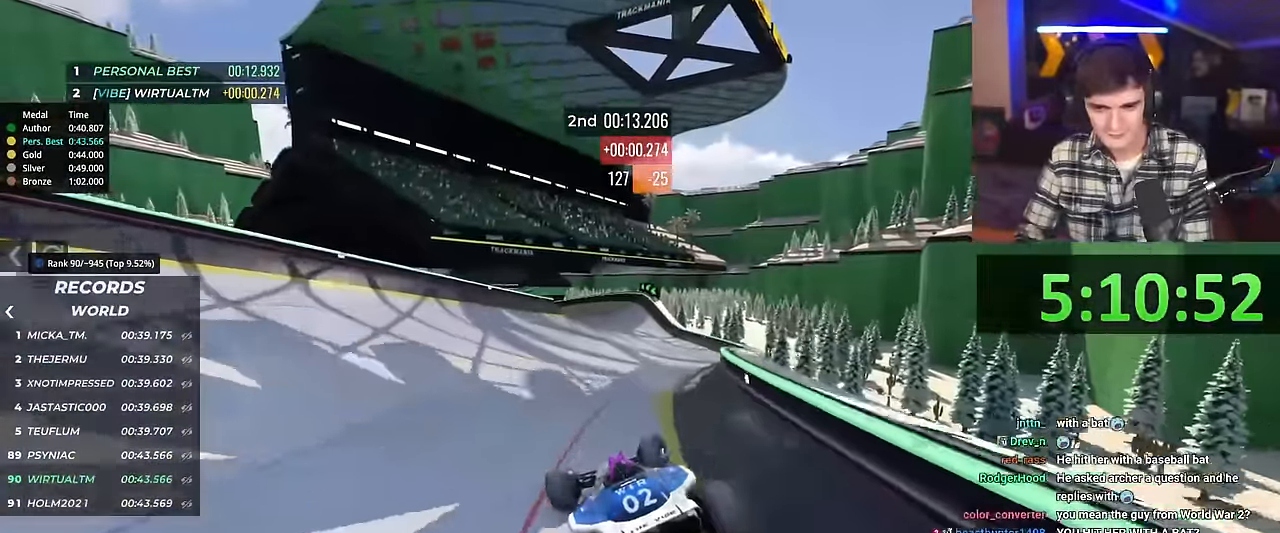
{"keys": ["left", "up"], "events": [[167, "right", "up"], [350, "left", "down"]]}
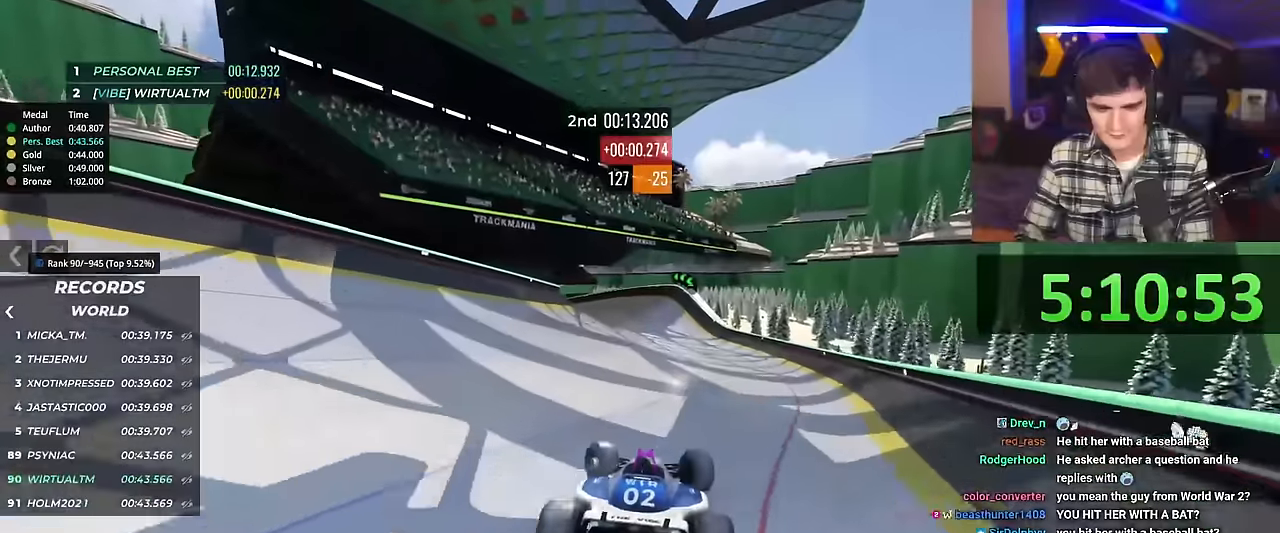
{"keys": ["left", "up"], "events": []}
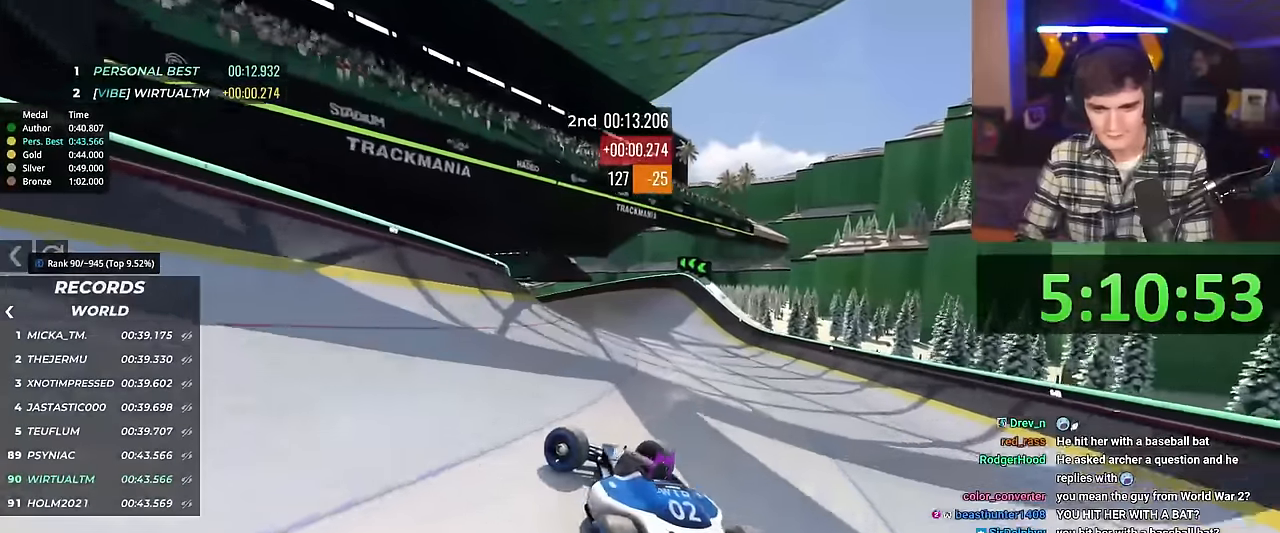
{"keys": ["right", "up"], "events": [[100, "left", "up"], [150, "right", "down"]]}
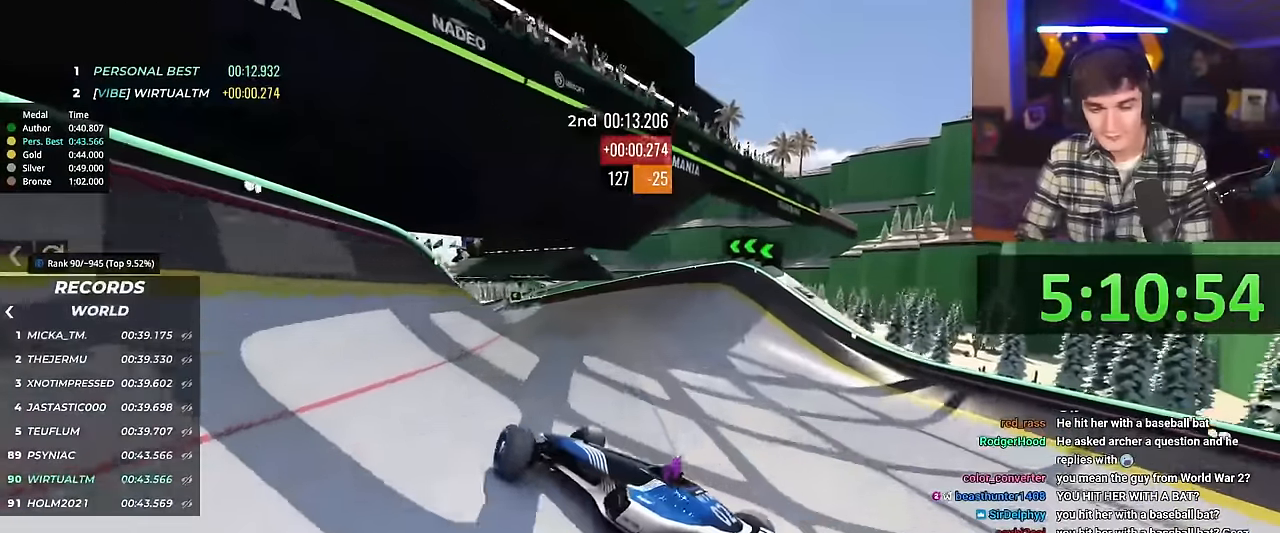
{"keys": ["right", "up"], "events": [[67, "up", "up"], [217, "up", "down"]]}
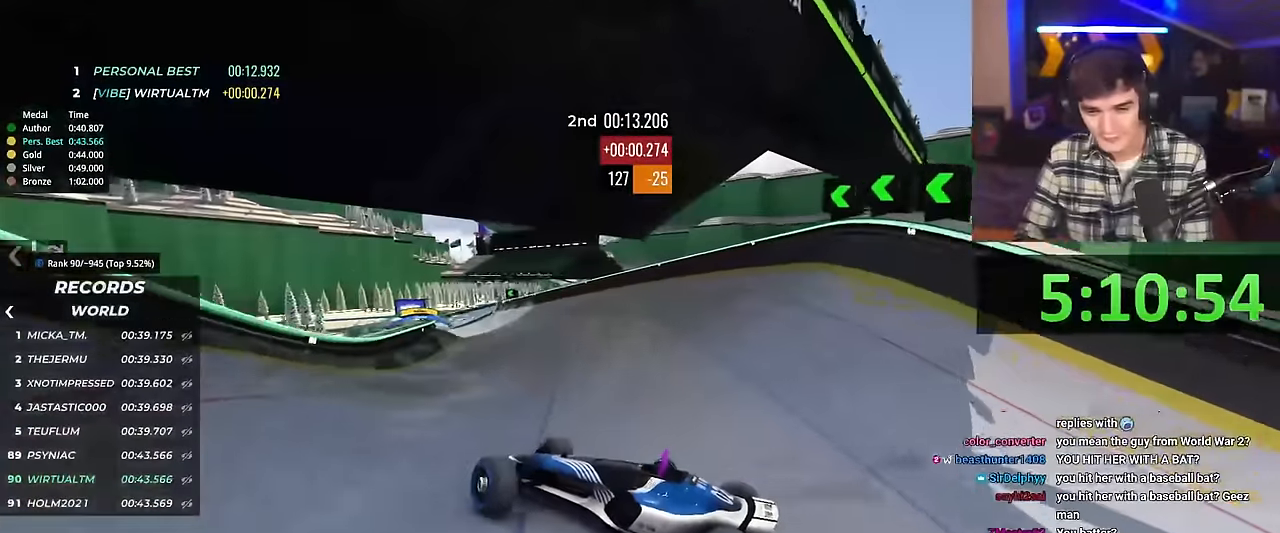
{"keys": ["right", "up"], "events": []}
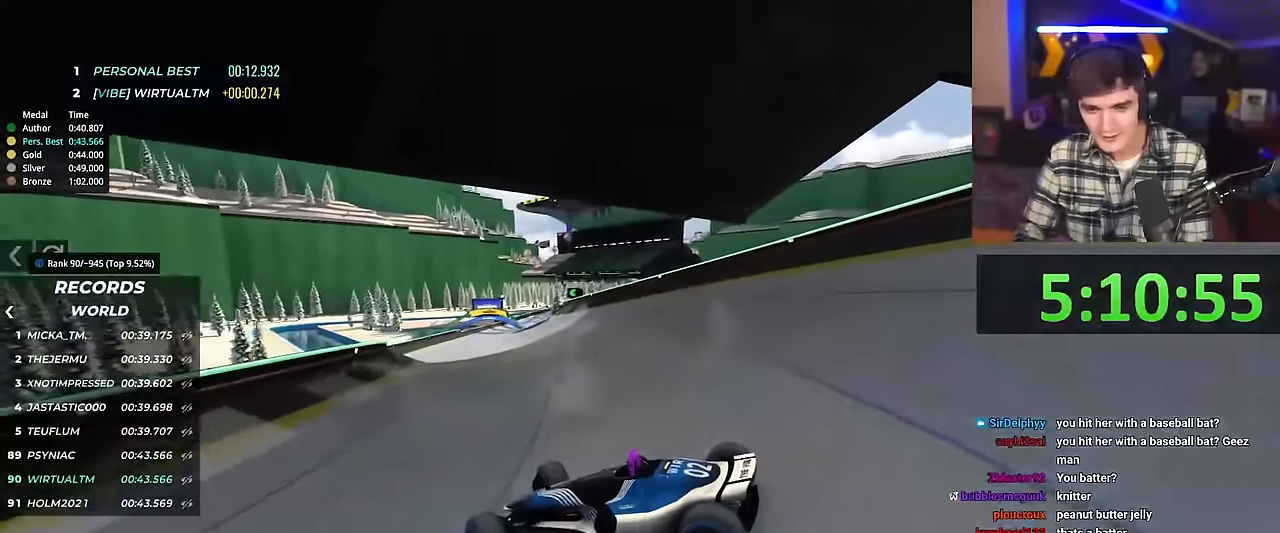
{"keys": ["right", "up"], "events": [[150, "up", "up"], [234, "up", "down"]]}
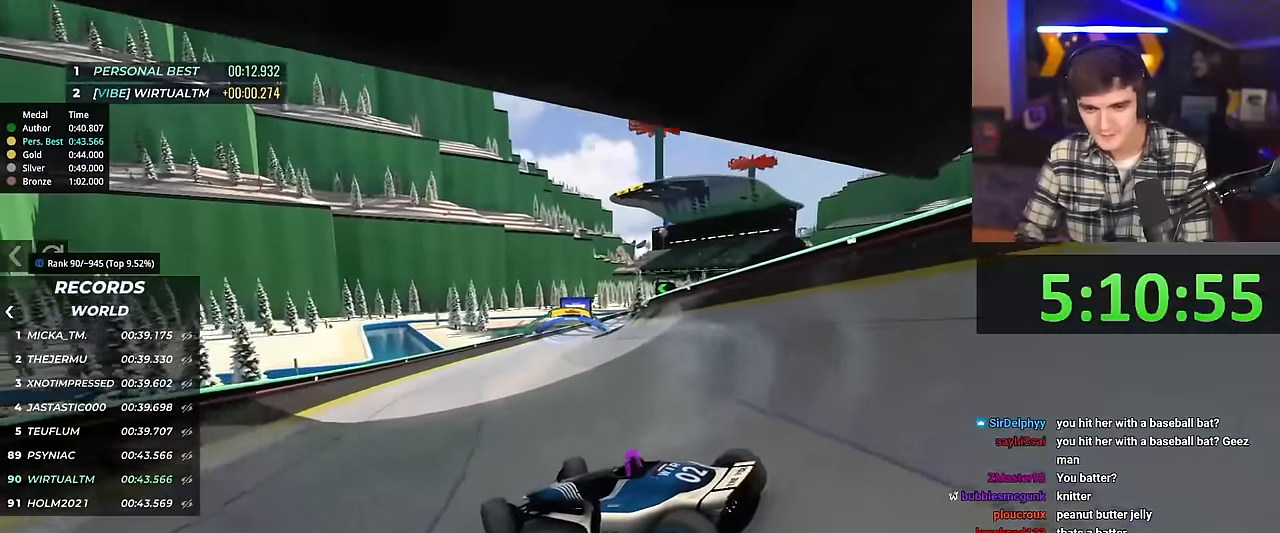
{"keys": ["right", "up"], "events": []}
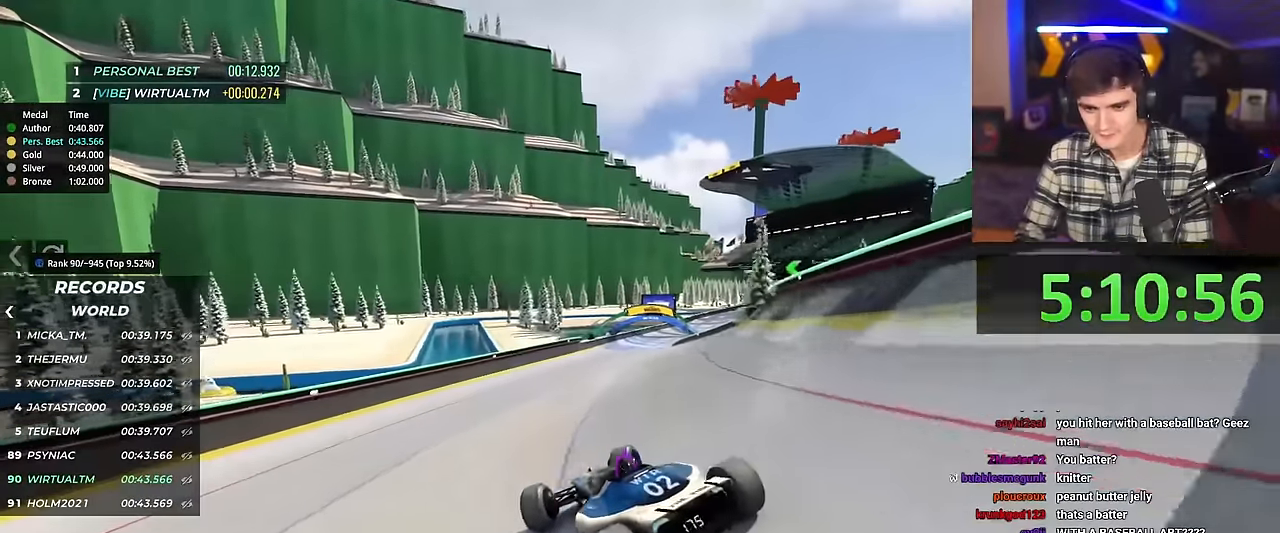
{"keys": ["left", "up"], "events": [[467, "right", "up"], [501, "left", "down"]]}
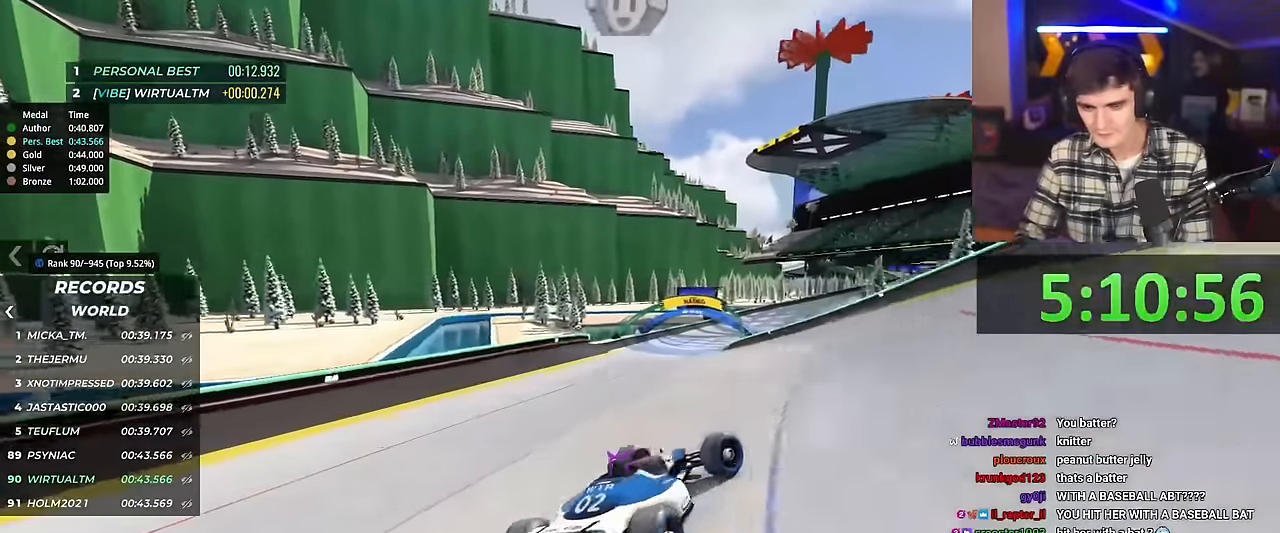
{"keys": ["left", "up"], "events": [[183, "up", "up"], [383, "up", "down"]]}
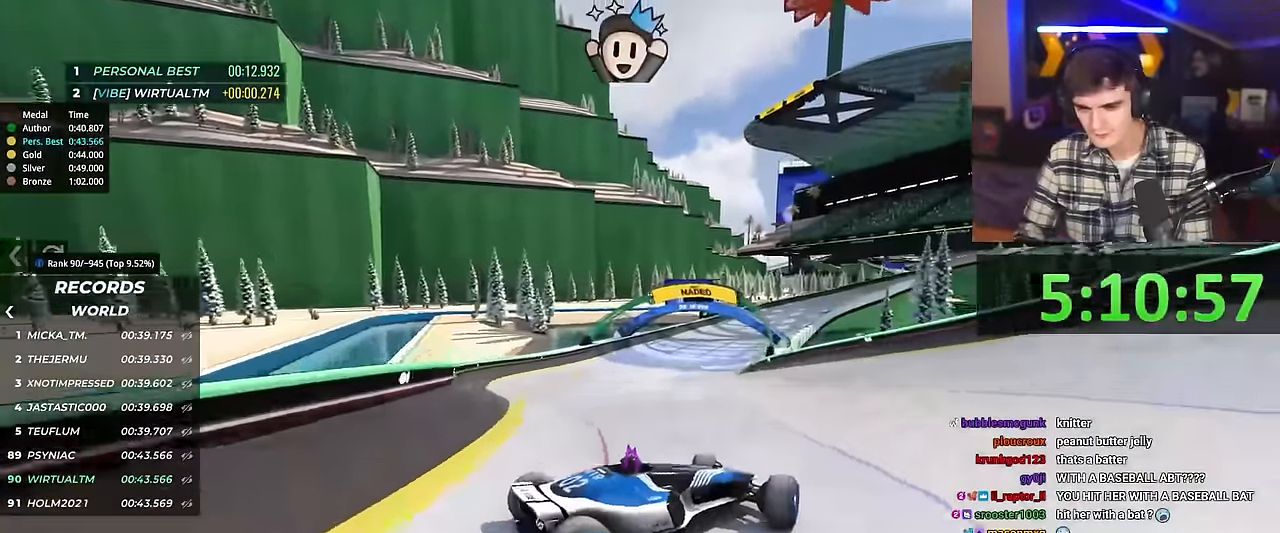
{"keys": ["left"], "events": [[251, "up", "up"]]}
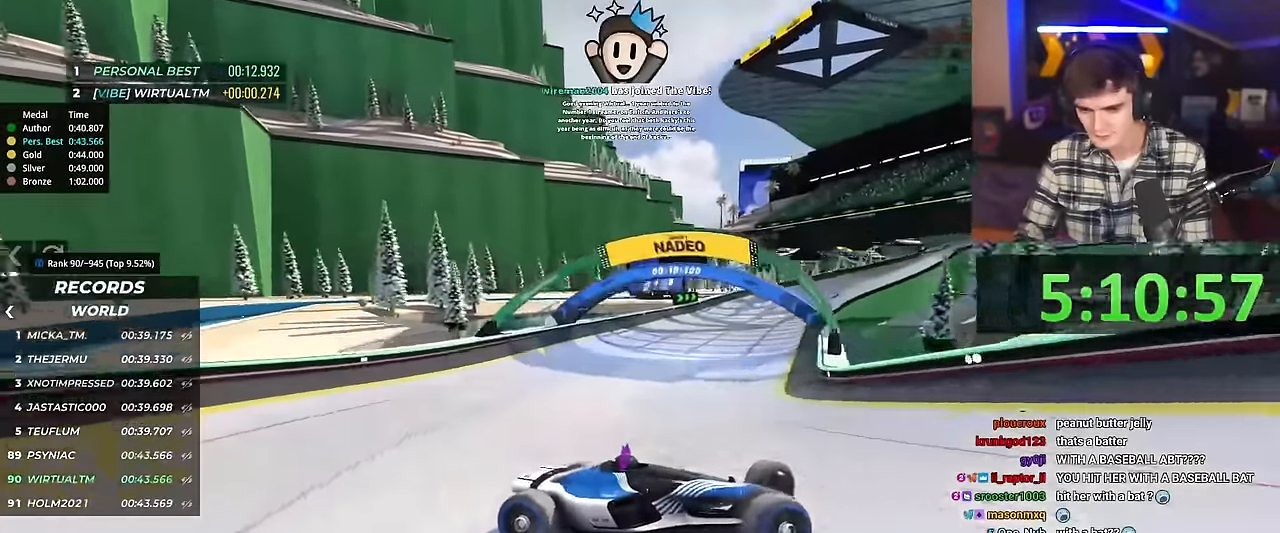
{"keys": ["left", "up"], "events": [[200, "up", "down"]]}
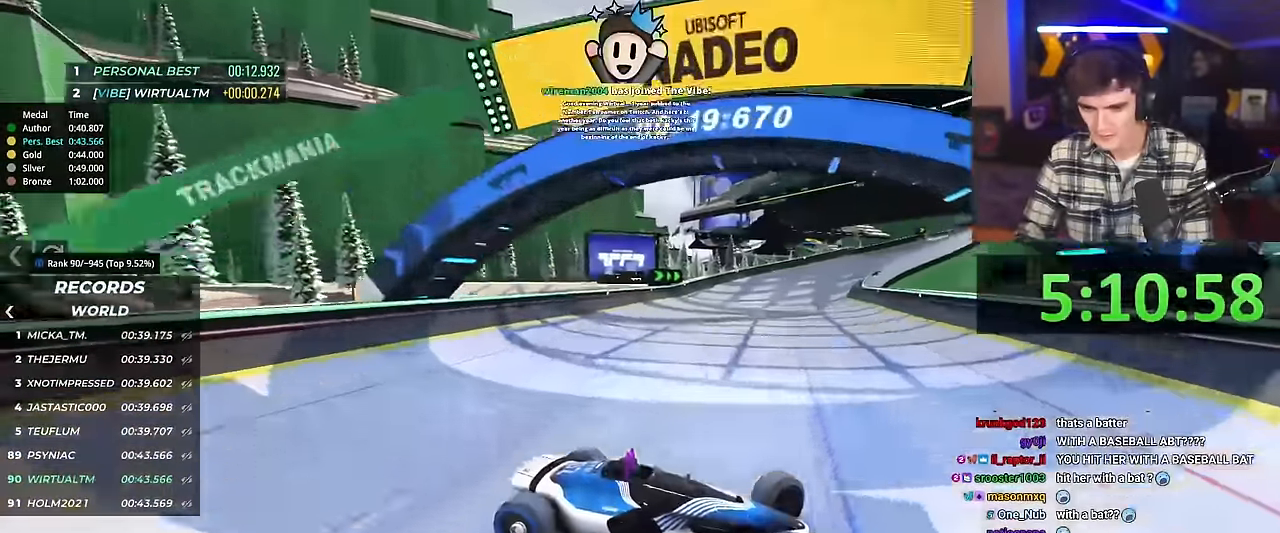
{"keys": ["left", "up"], "events": [[451, "brake", "down"], [501, "brake", "up"]]}
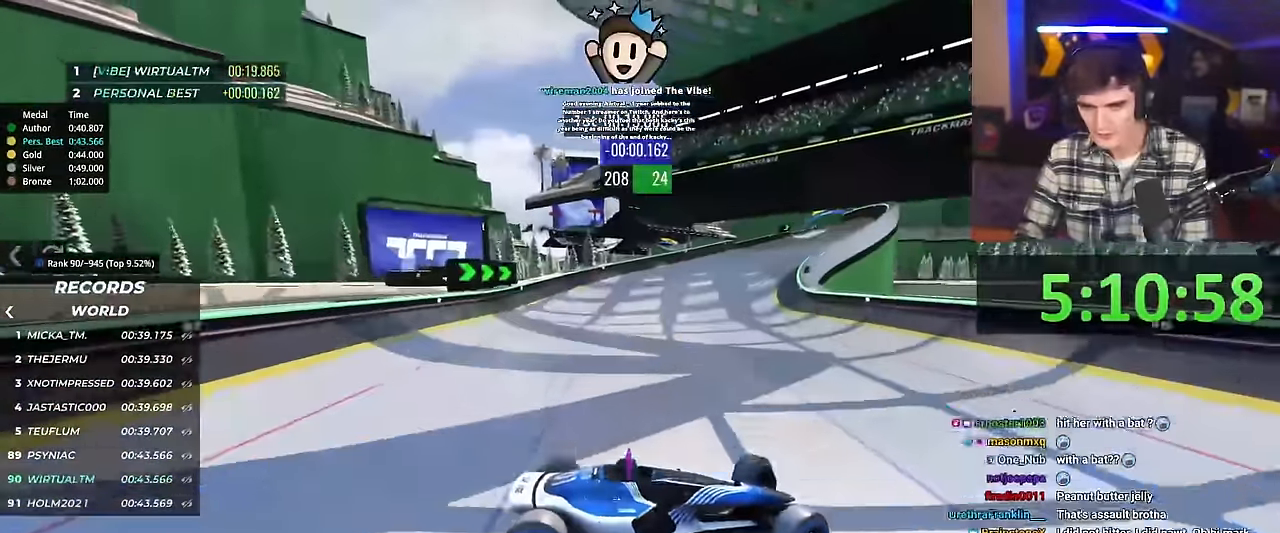
{"keys": ["left", "up"], "events": []}
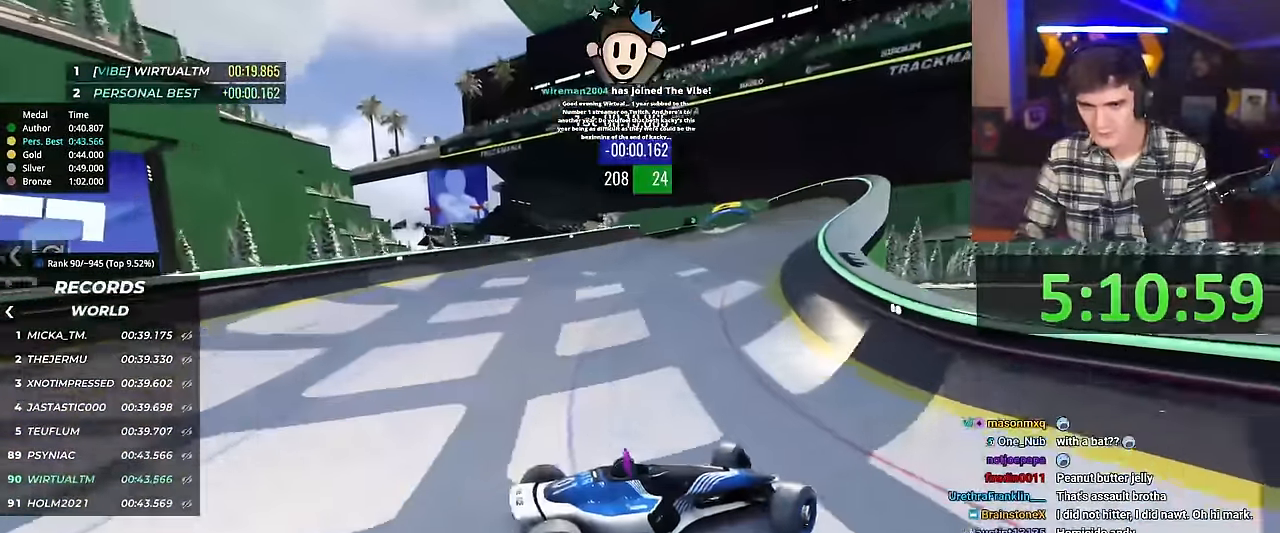
{"keys": ["left", "up"], "events": []}
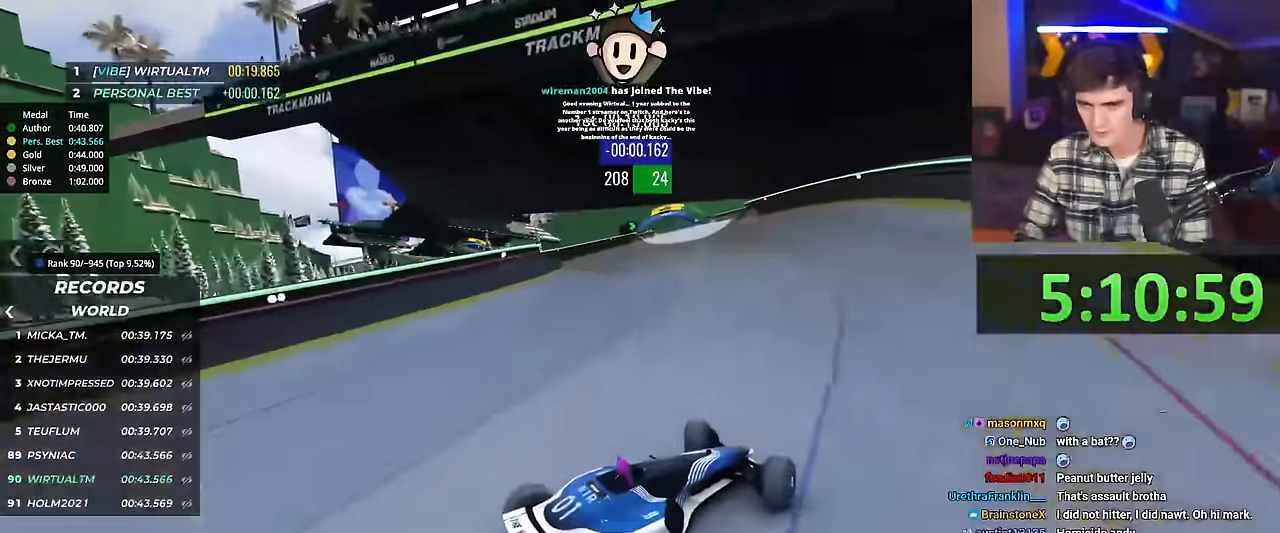
{"keys": ["up"], "events": [[500, "left", "up"]]}
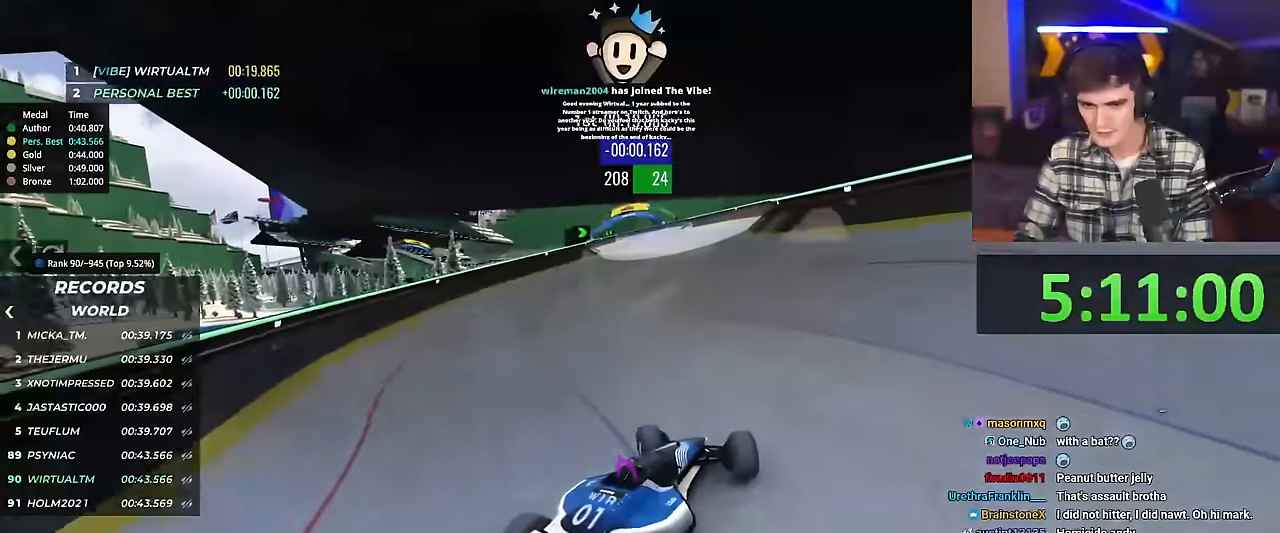
{"keys": ["up"], "events": [[334, "right", "down"], [434, "right", "up"]]}
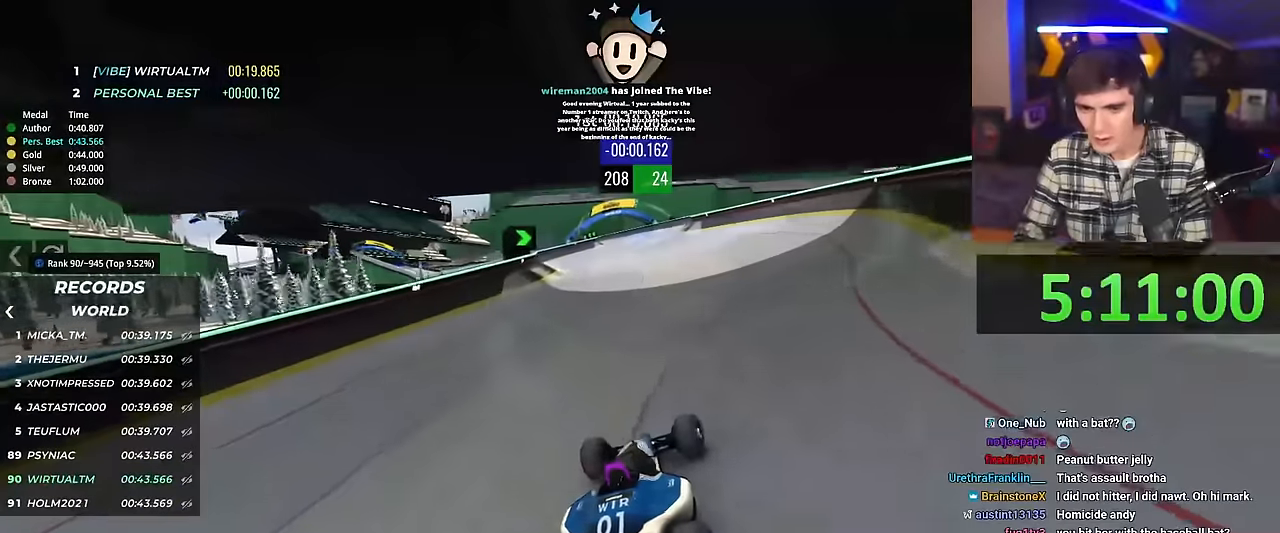
{"keys": ["up"], "events": [[66, "right", "down"], [450, "right", "up"]]}
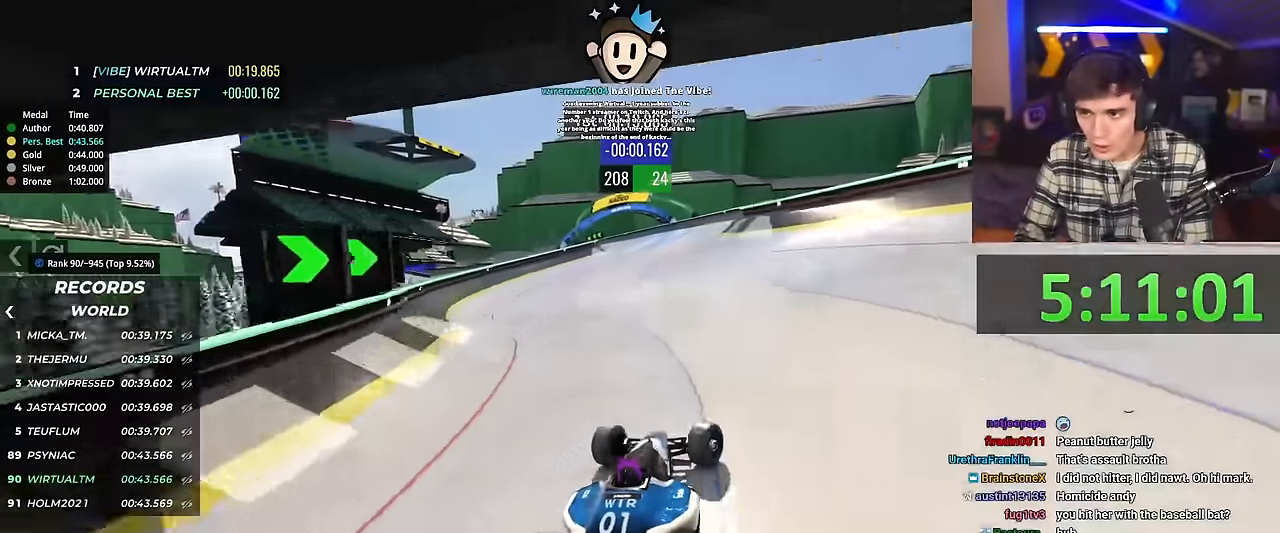
{"keys": ["left", "up"], "events": [[184, "left", "down"]]}
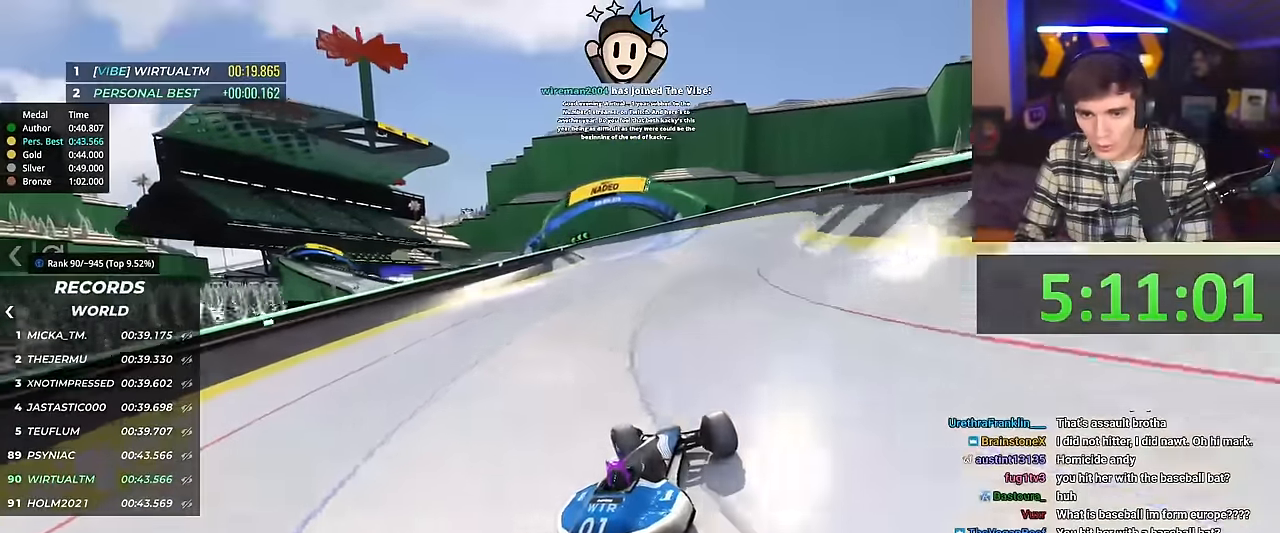
{"keys": ["left"], "events": [[100, "left", "up"], [233, "left", "down"], [434, "up", "up"]]}
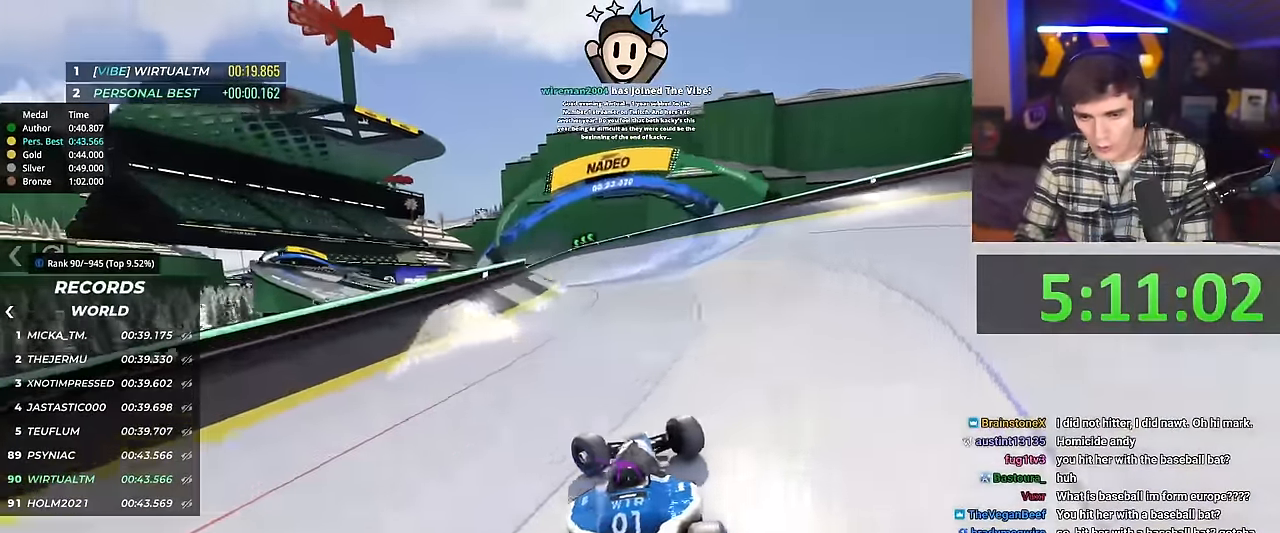
{"keys": ["right", "up"], "events": [[251, "up", "down"], [301, "left", "up"], [351, "right", "down"]]}
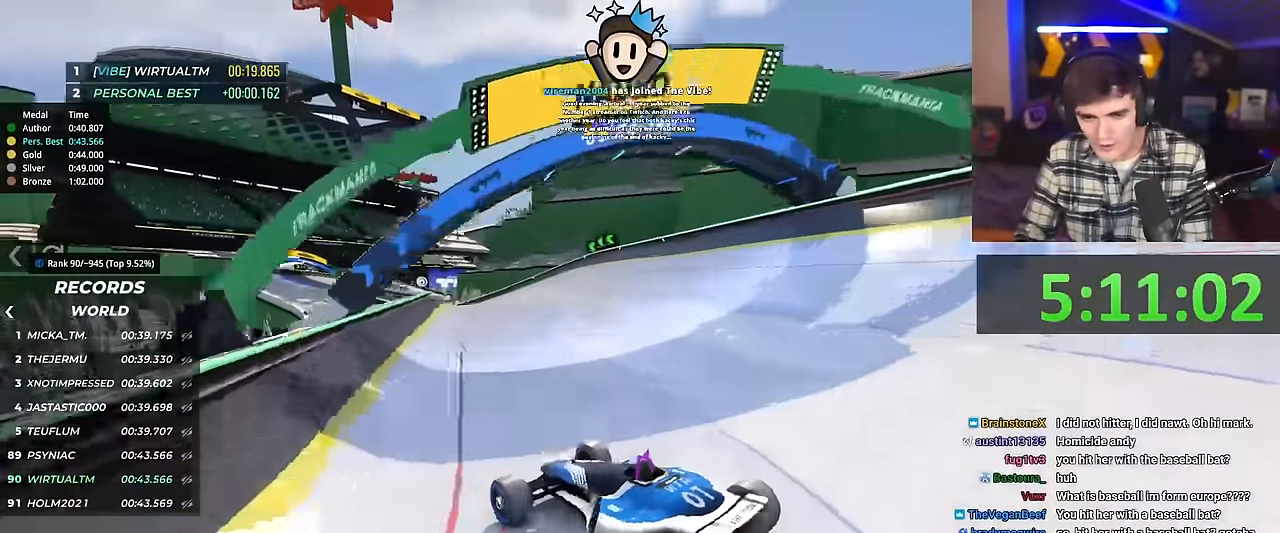
{"keys": ["right", "up"], "events": [[167, "up", "up"], [367, "up", "down"]]}
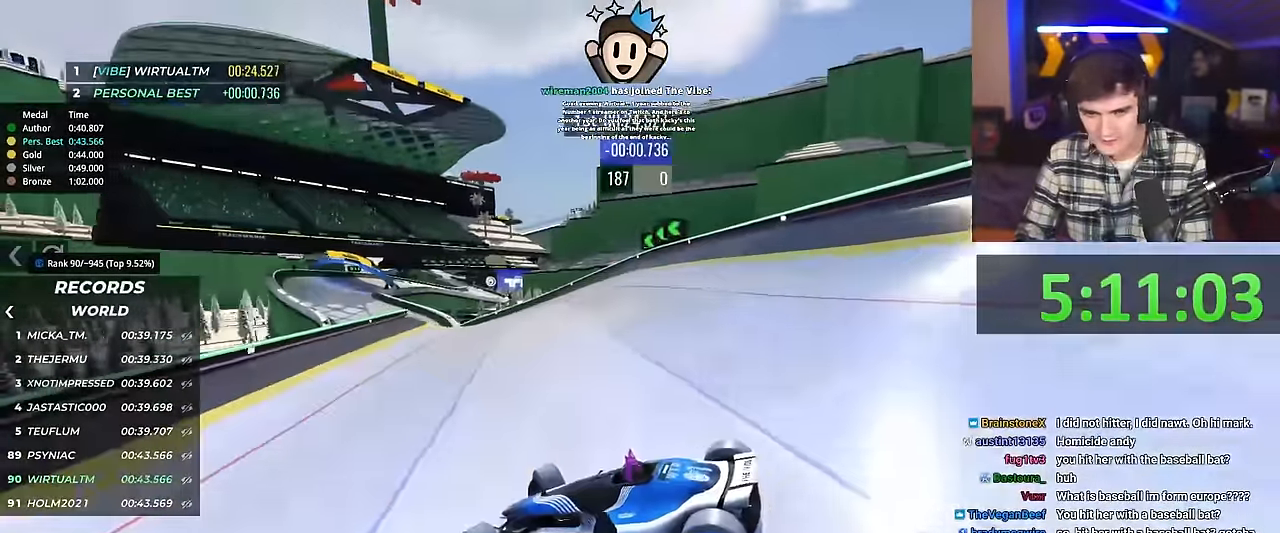
{"keys": ["right"], "events": [[467, "up", "up"]]}
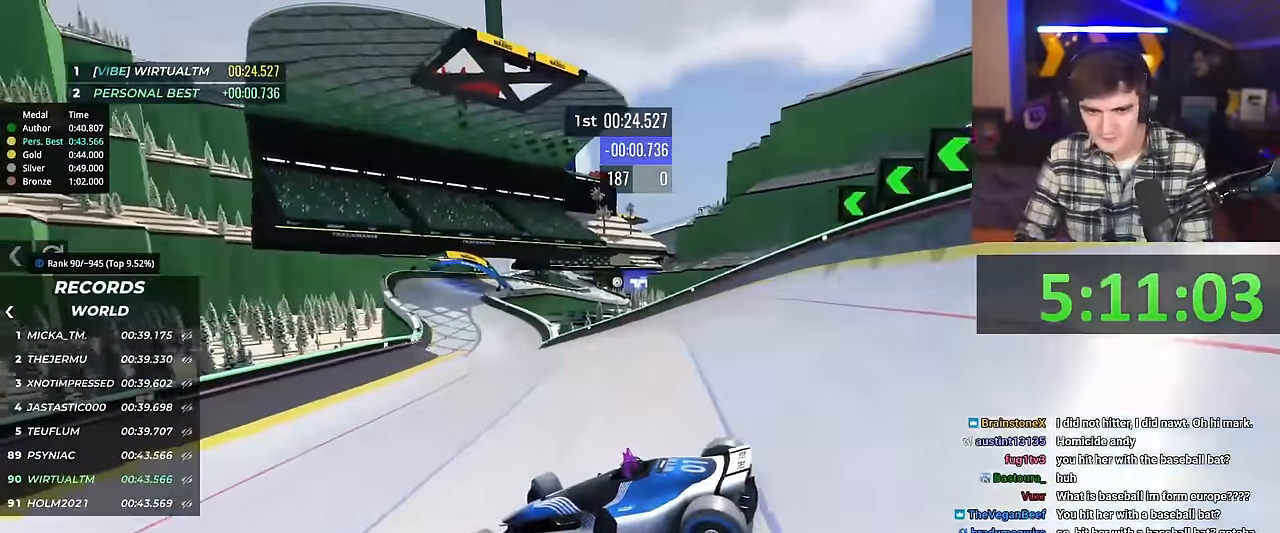
{"keys": ["right", "up"], "events": [[16, "up", "down"]]}
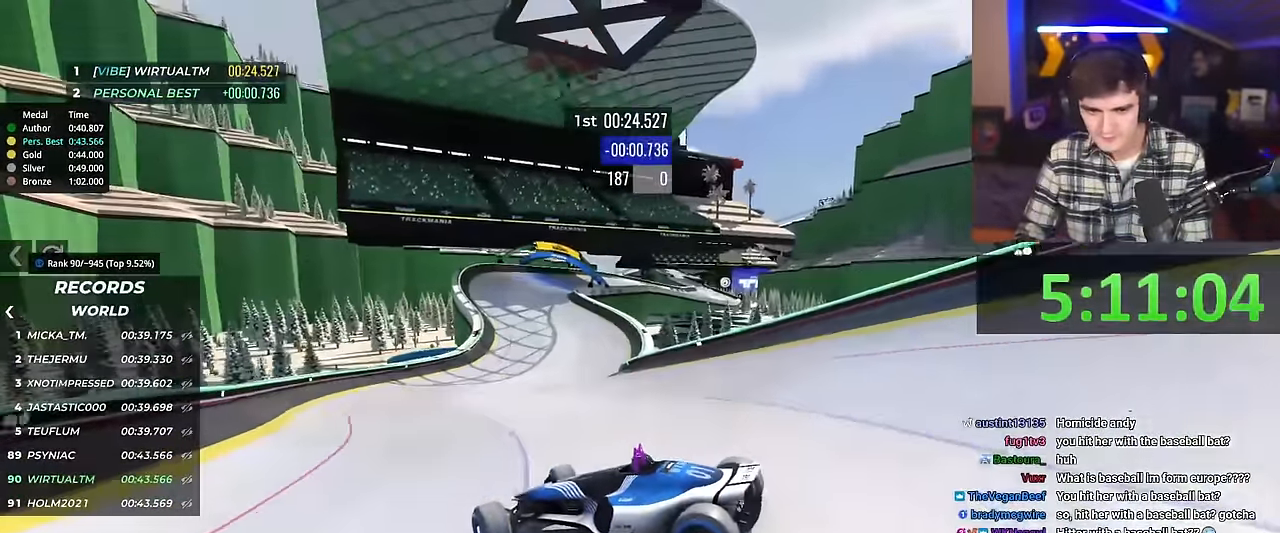
{"keys": ["right", "up"], "events": []}
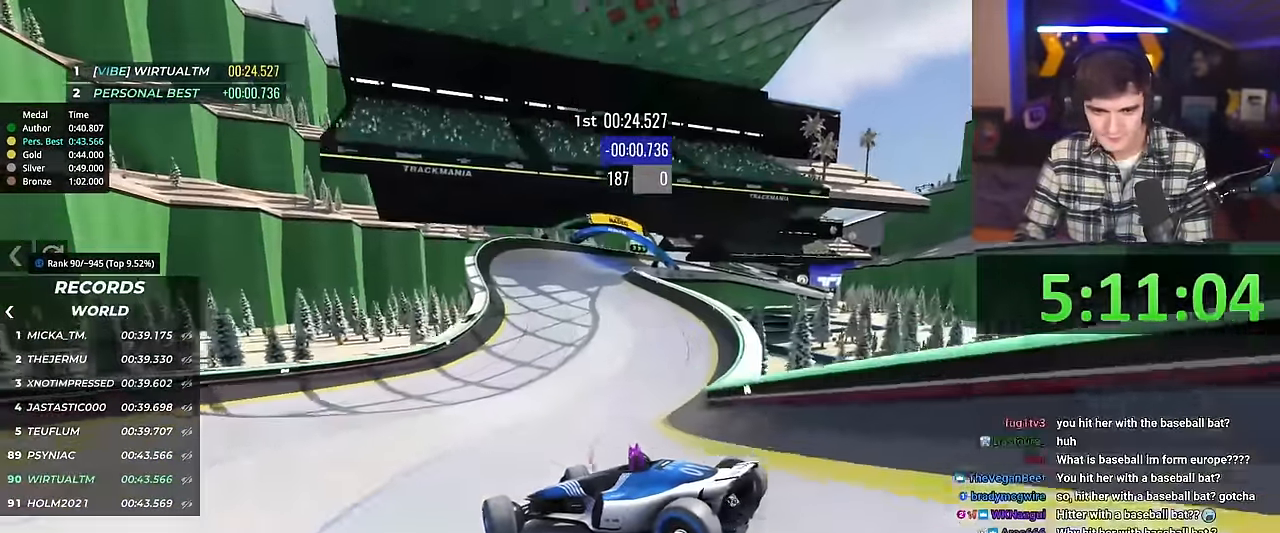
{"keys": ["right"], "events": [[200, "up", "up"]]}
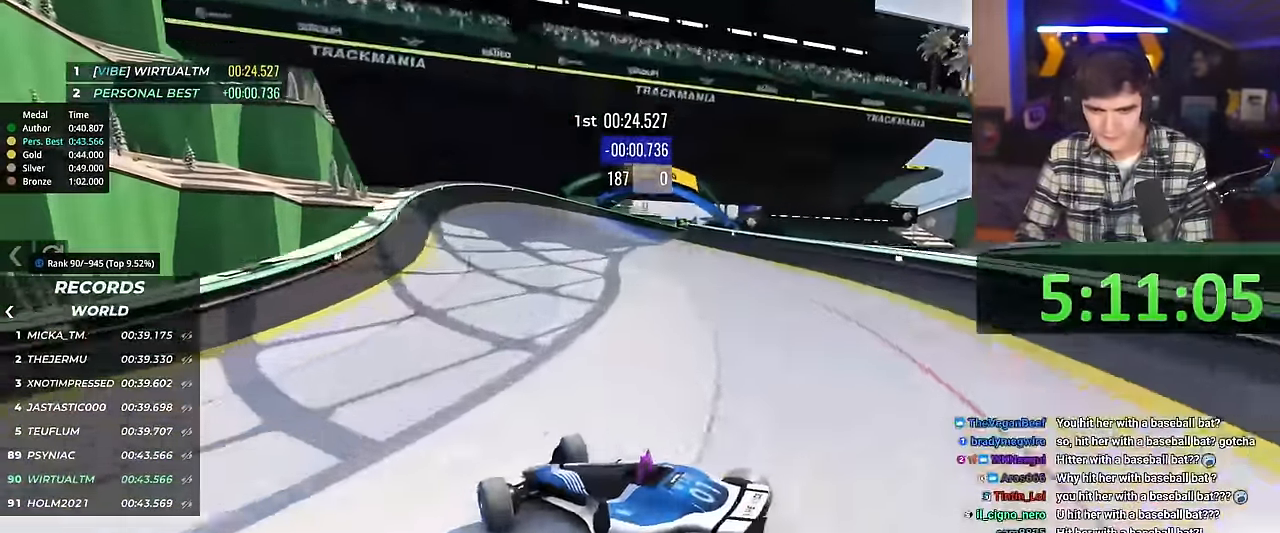
{"keys": ["right", "up"], "events": [[500, "up", "down"]]}
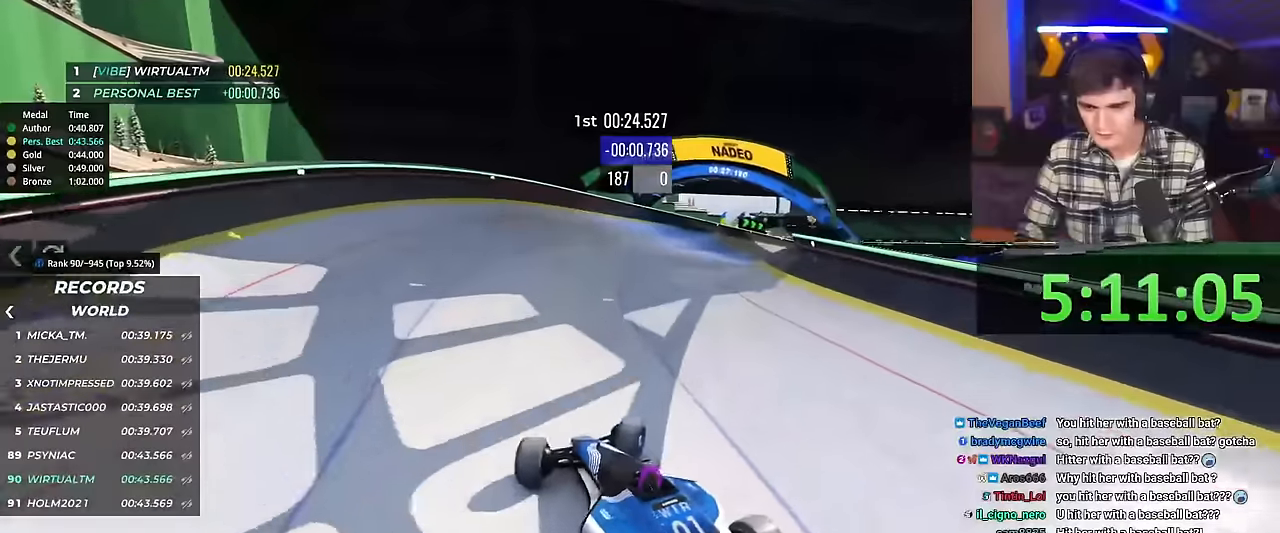
{"keys": ["up"], "events": [[483, "right", "up"]]}
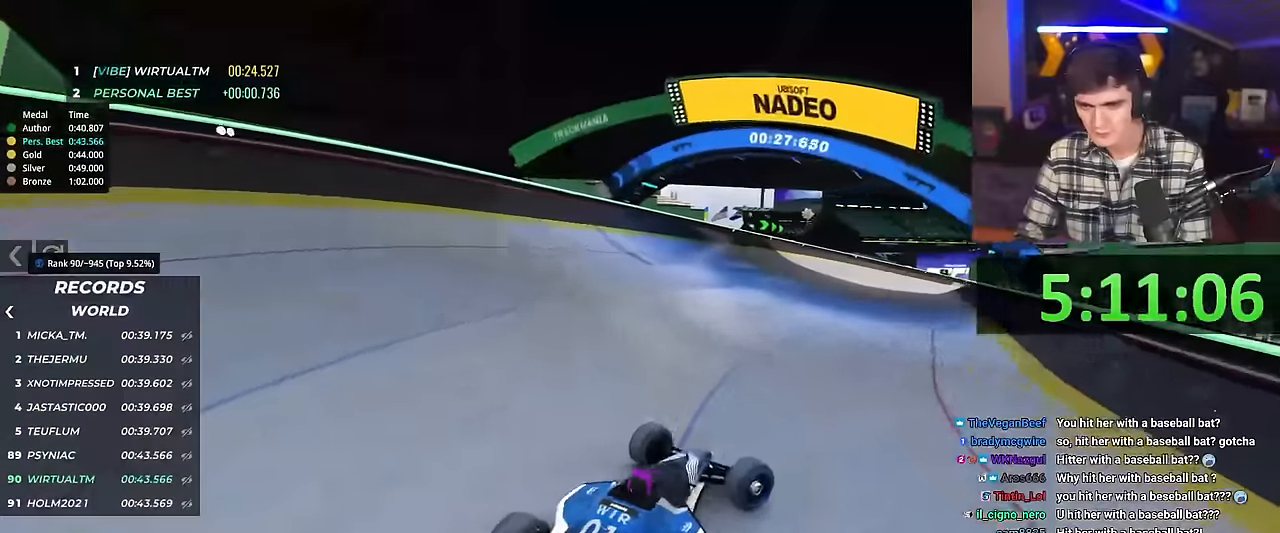
{"keys": ["left", "up"], "events": [[17, "left", "down"], [200, "up", "up"], [350, "up", "down"]]}